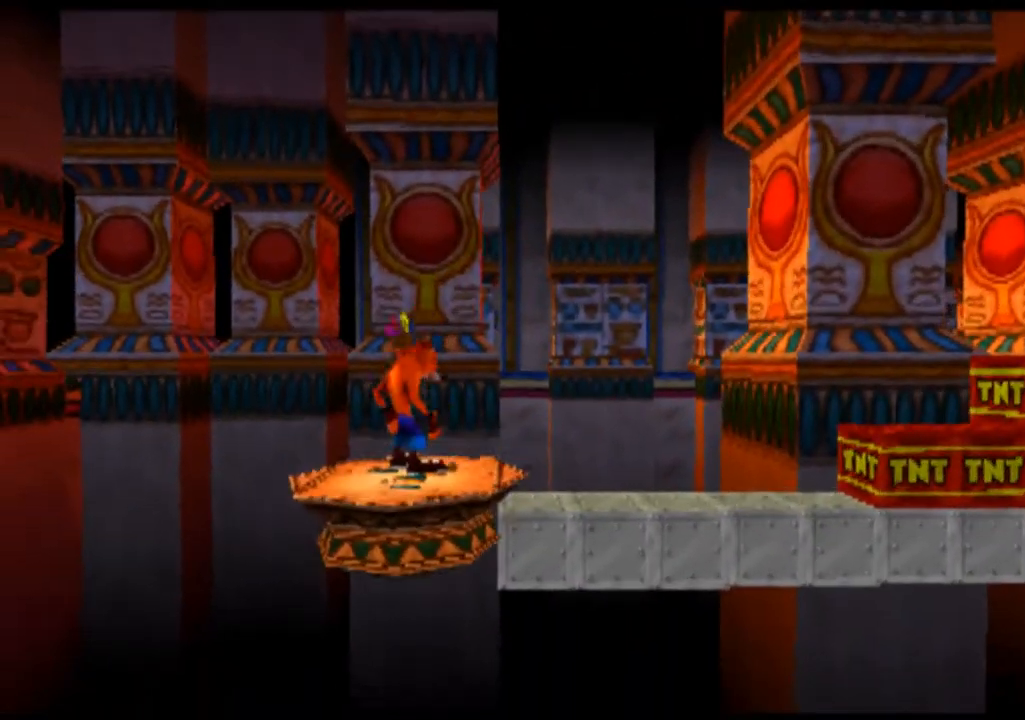
Gameplay with a controller (PlayStation layout); each line is a JSON object with the inputs held at the frame after it. "events" lists button and stick changes between this image and that frame as [ms after this image, input, new state], when the widget could be followed in between. Not read: L1 L3 R1 R3 right_stick.
{"buttons": [], "left_stick": "right", "events": [[233, "left_stick", "right"]]}
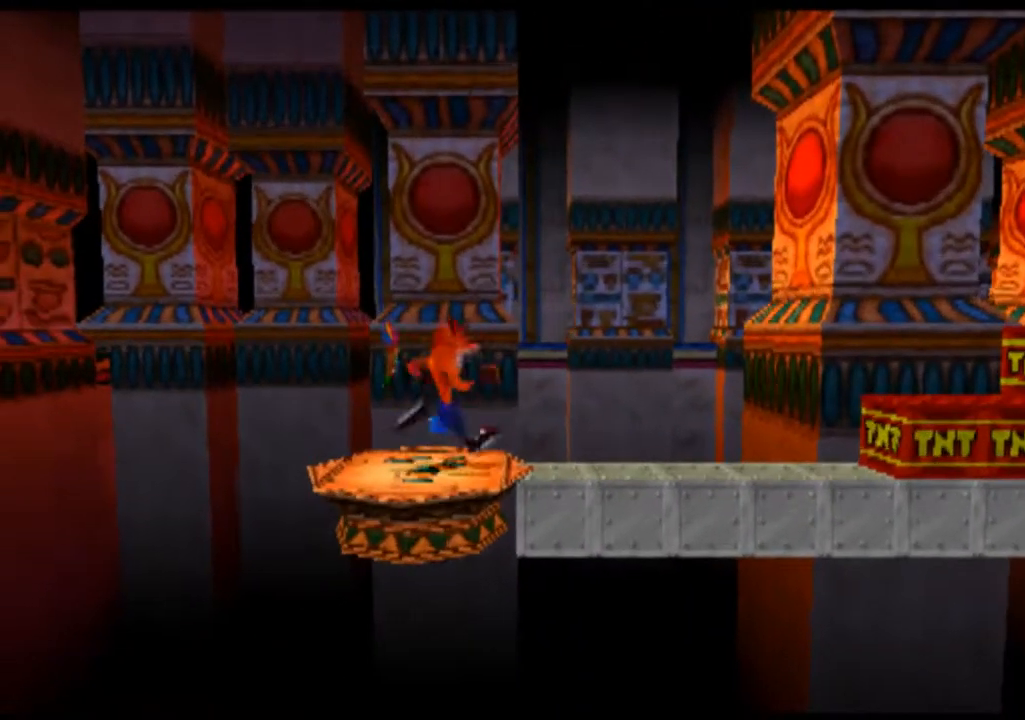
{"buttons": [], "left_stick": "right", "events": []}
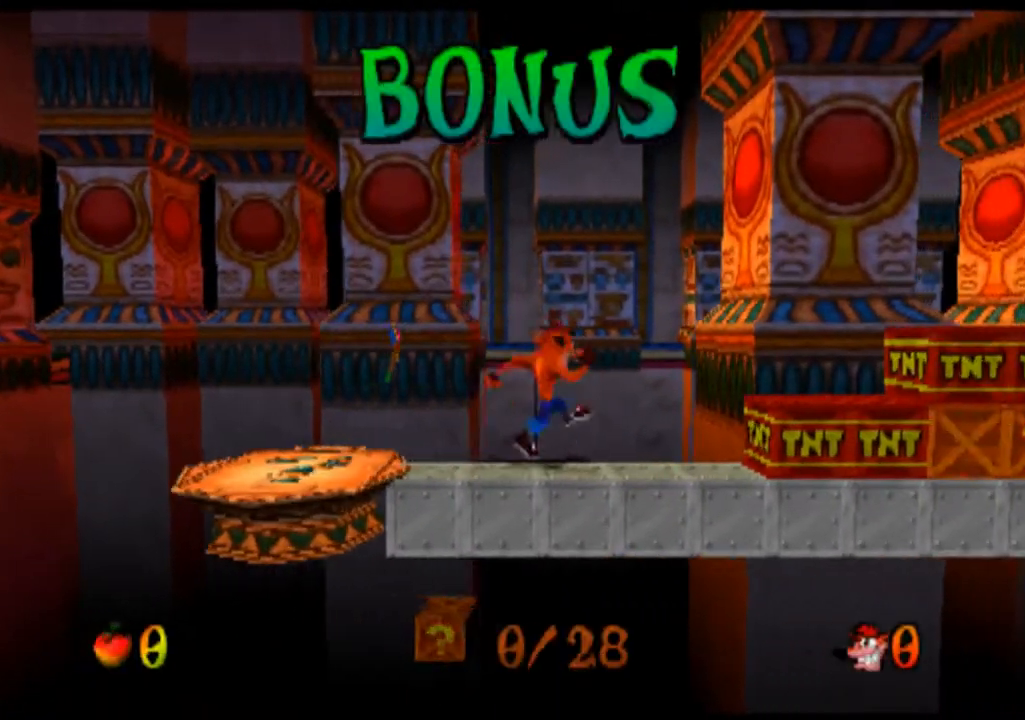
{"buttons": [], "left_stick": "center", "events": [[33, "CROSS", "down"], [167, "CROSS", "up"], [433, "left_stick", "center"]]}
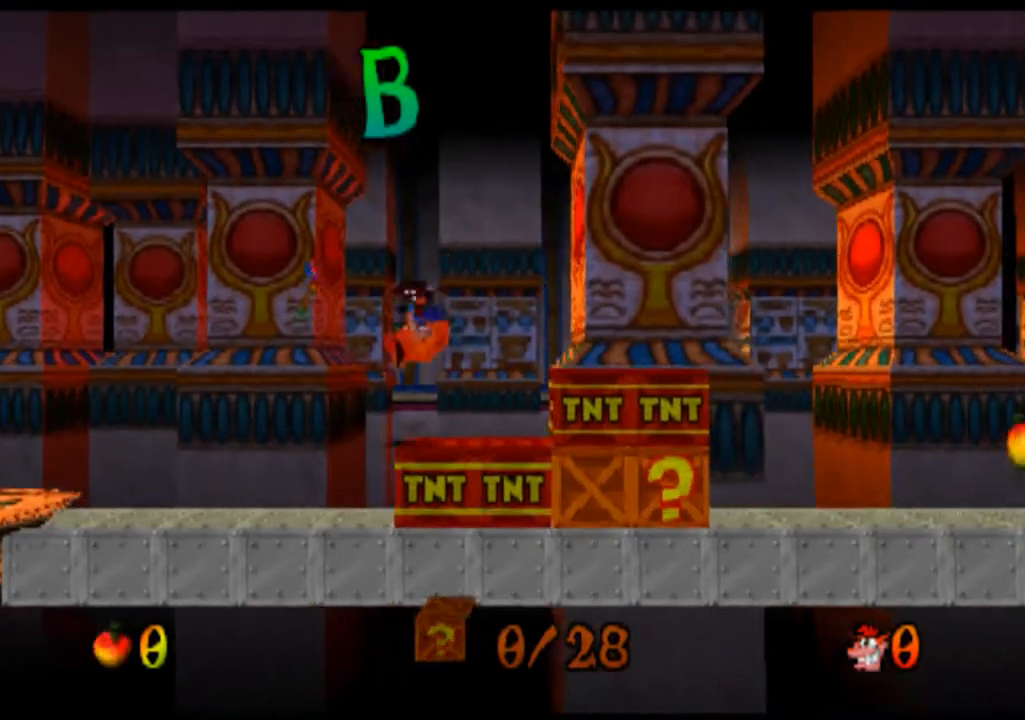
{"buttons": ["CROSS"], "left_stick": "right", "events": [[100, "CROSS", "down"], [400, "left_stick", "right"]]}
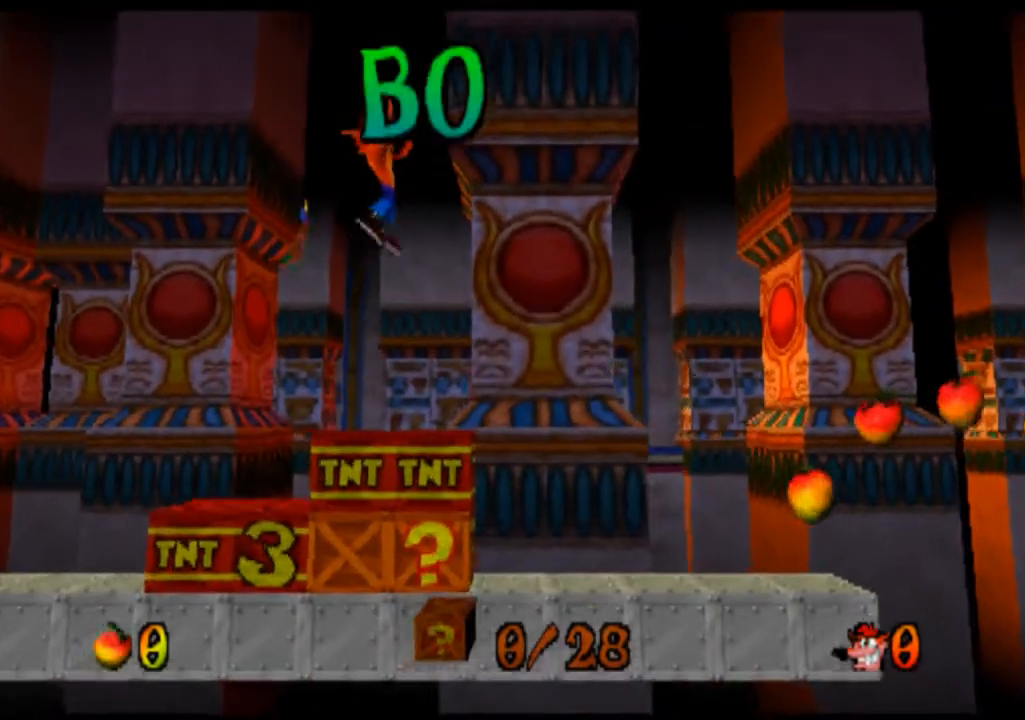
{"buttons": [], "left_stick": "center", "events": [[300, "left_stick", "center"], [333, "CROSS", "up"]]}
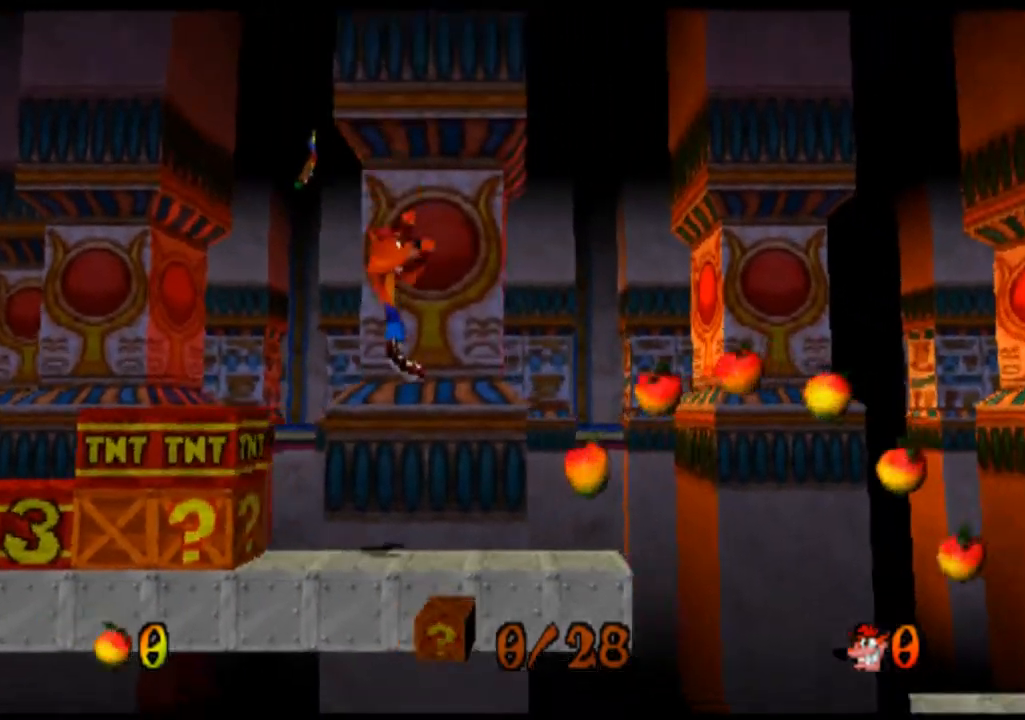
{"buttons": ["CROSS"], "left_stick": "left", "events": [[400, "left_stick", "left"], [467, "CROSS", "down"]]}
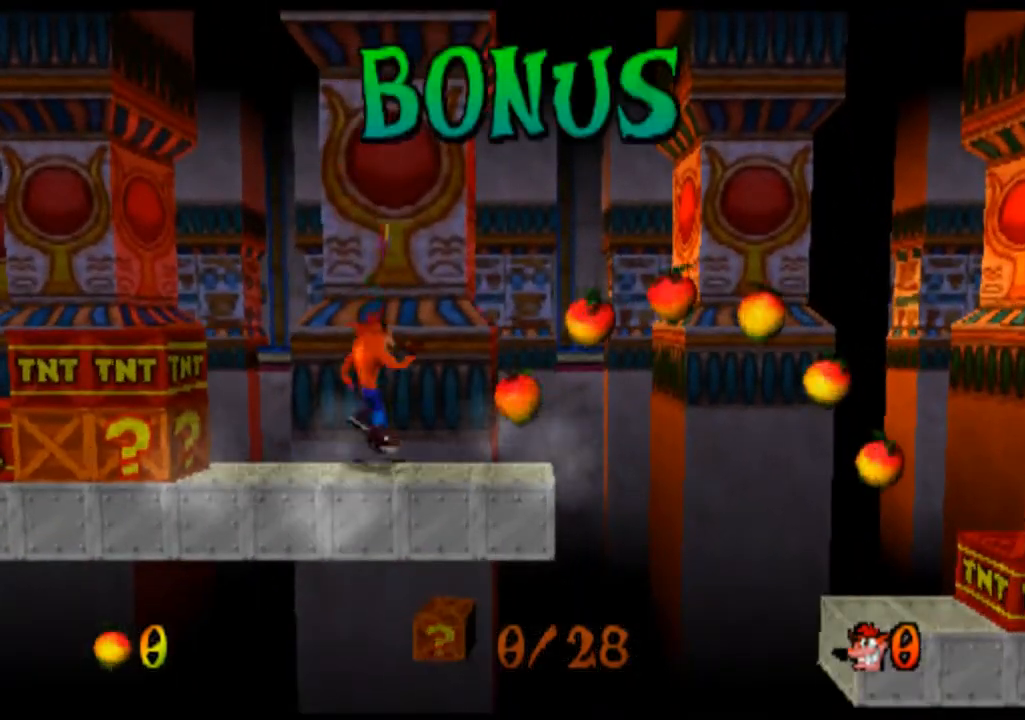
{"buttons": ["CROSS"], "left_stick": "left", "events": []}
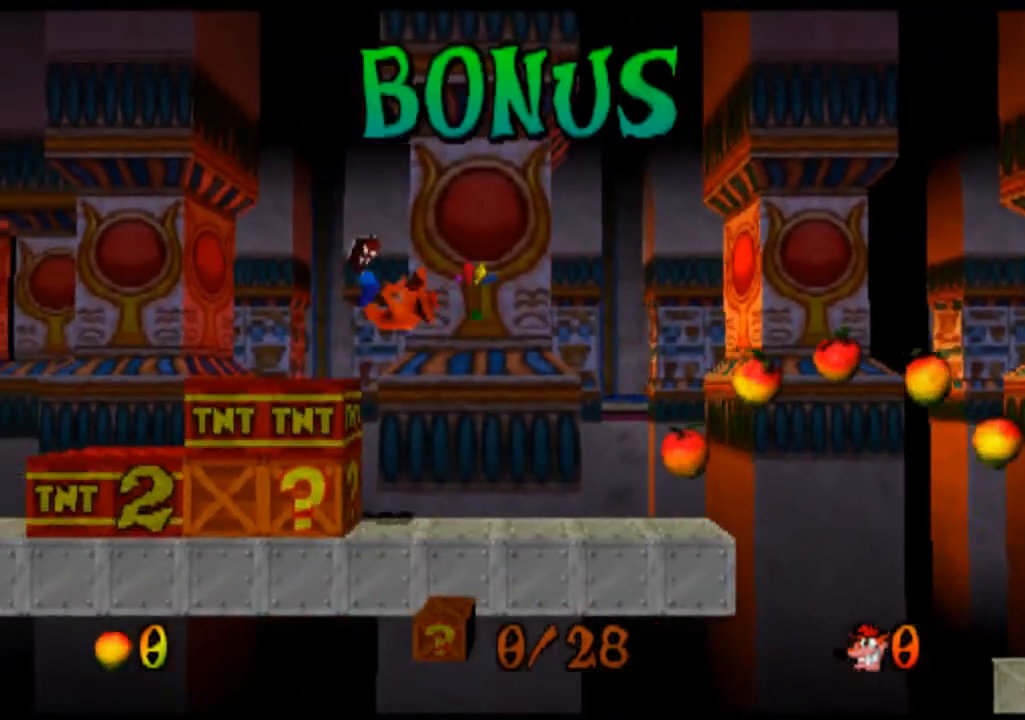
{"buttons": ["CROSS"], "left_stick": "right", "events": [[100, "left_stick", "center"], [433, "left_stick", "right"]]}
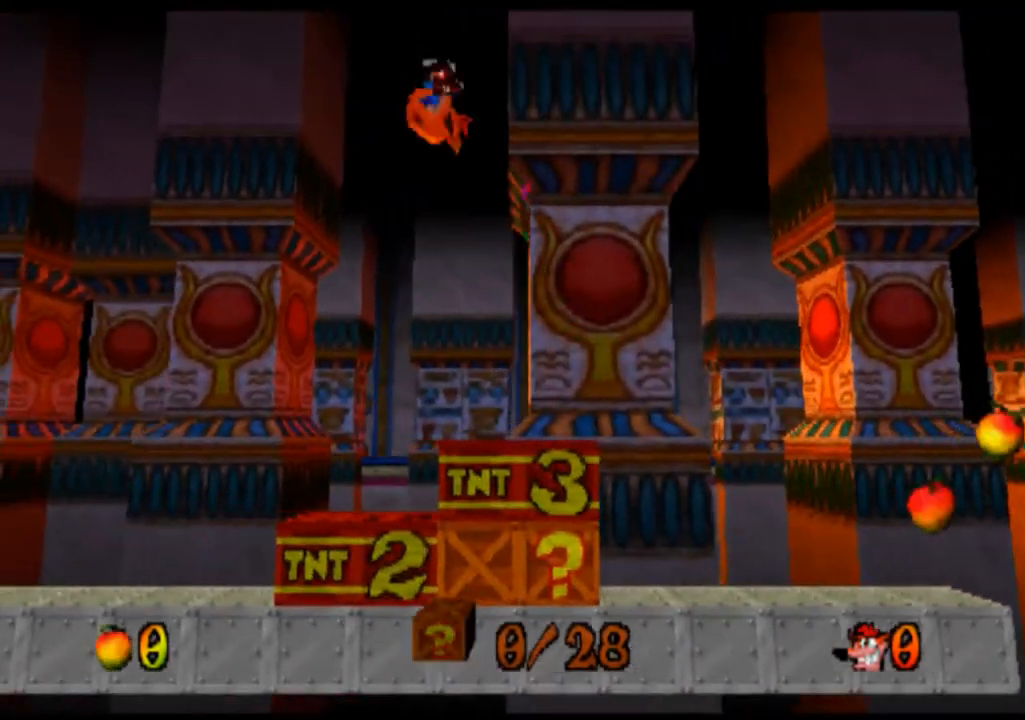
{"buttons": ["CROSS"], "left_stick": "right", "events": []}
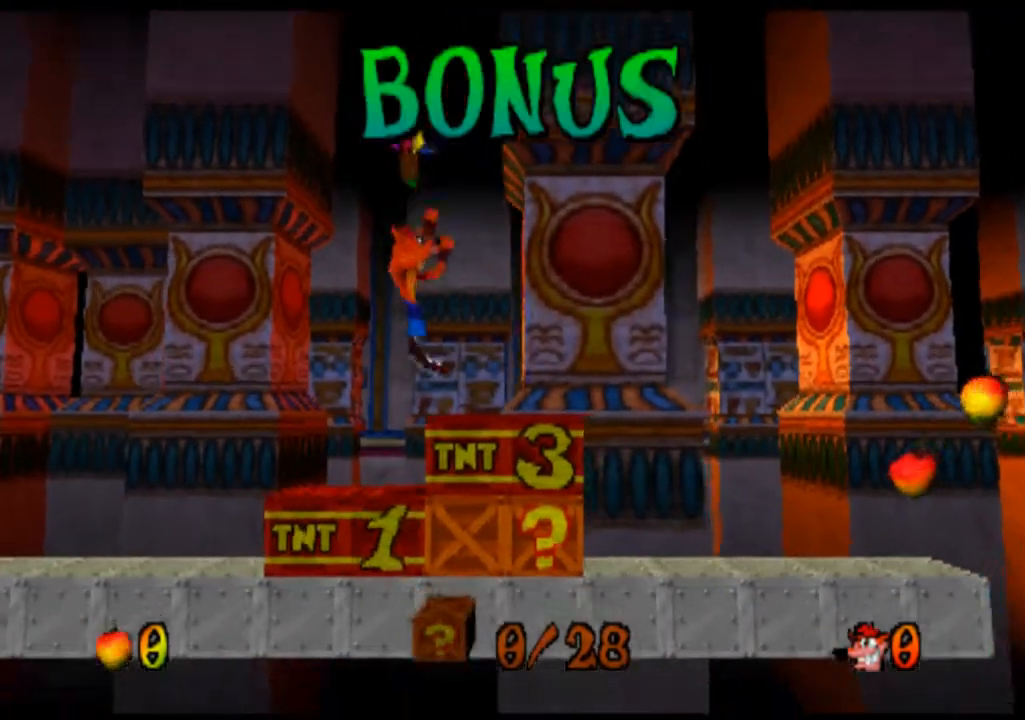
{"buttons": ["CROSS"], "left_stick": "center", "events": [[467, "left_stick", "center"]]}
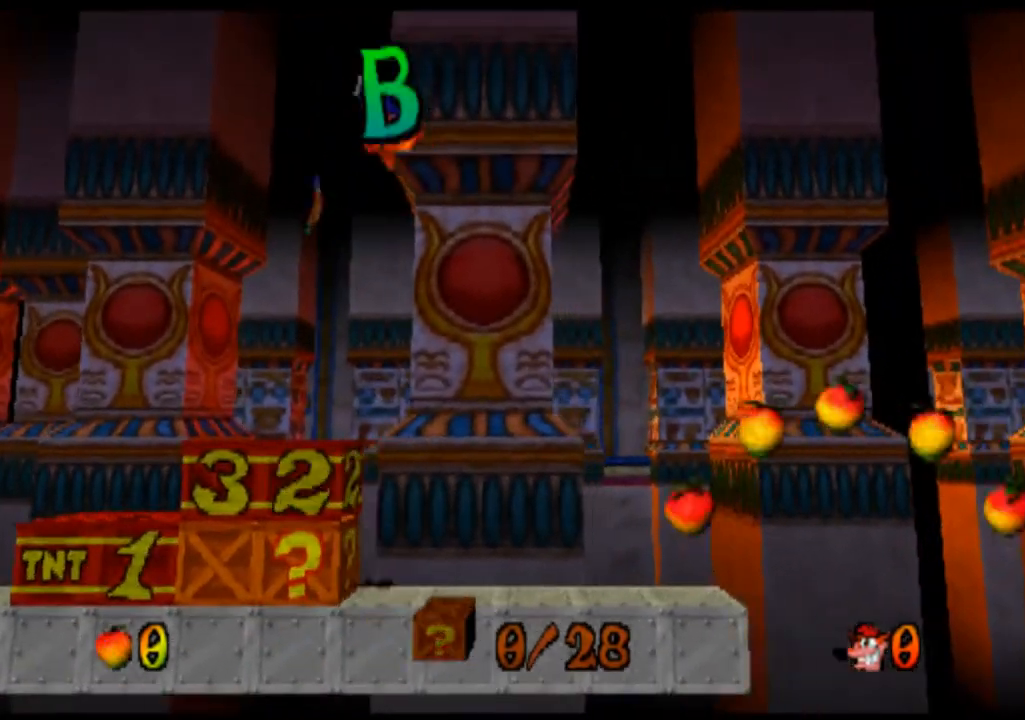
{"buttons": ["CROSS"], "left_stick": "center", "events": [[100, "left_stick", "left"], [467, "left_stick", "center"]]}
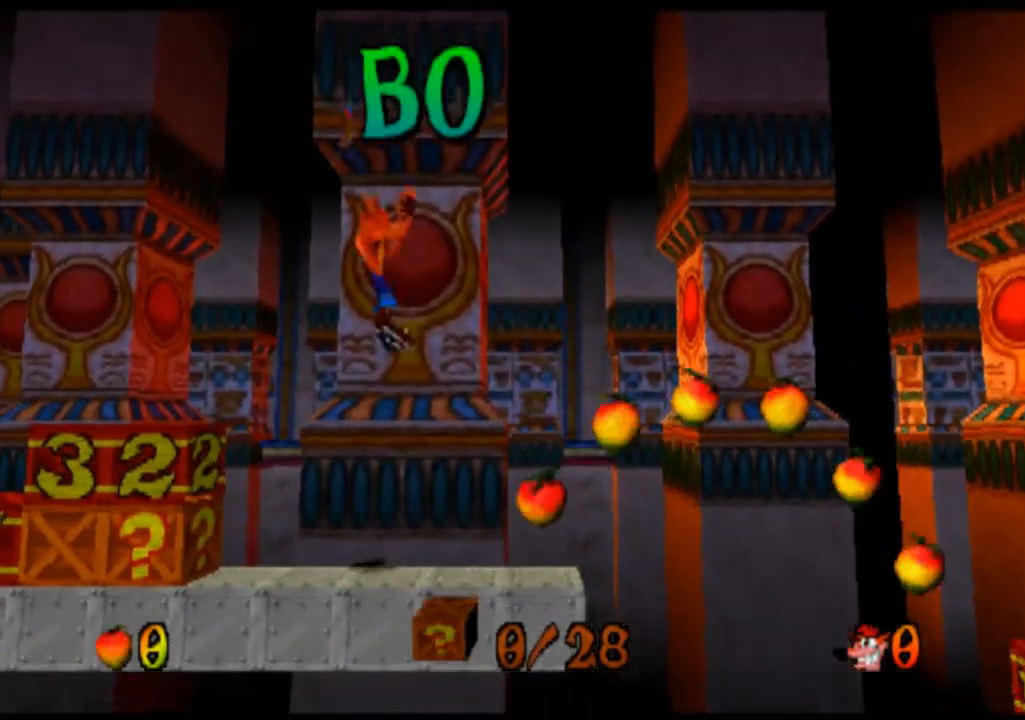
{"buttons": [], "left_stick": "right", "events": [[267, "left_stick", "right"], [500, "CROSS", "up"]]}
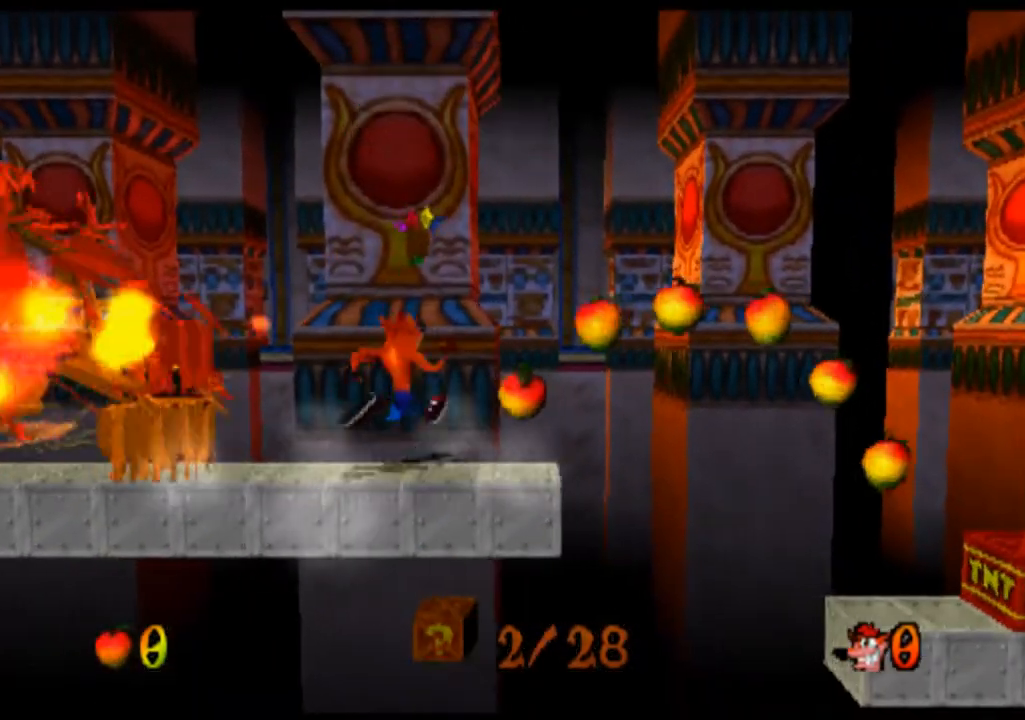
{"buttons": ["CROSS"], "left_stick": "right", "events": [[300, "CROSS", "down"]]}
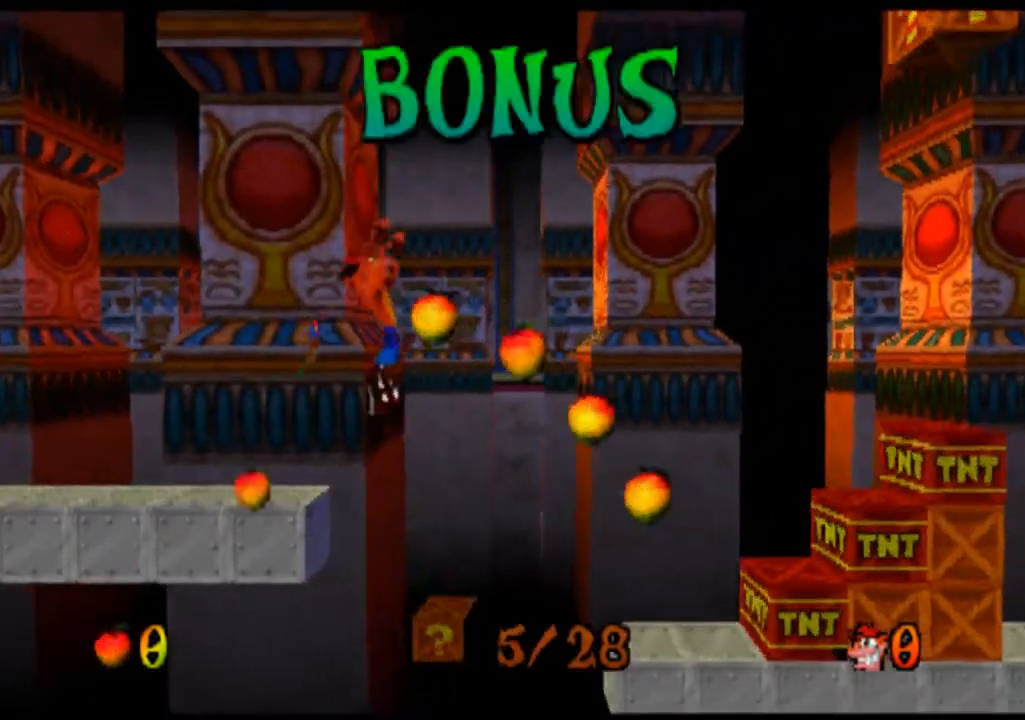
{"buttons": ["CROSS"], "left_stick": "center", "events": [[267, "left_stick", "center"]]}
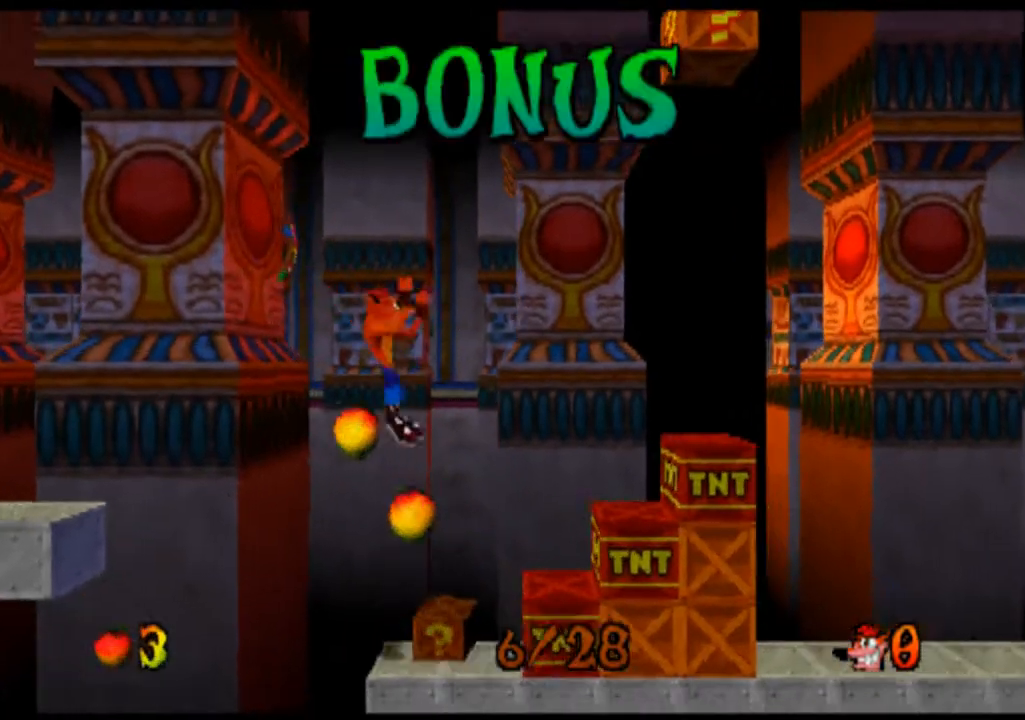
{"buttons": [], "left_stick": "center", "events": [[67, "left_stick", "left"], [100, "CROSS", "up"], [233, "left_stick", "center"]]}
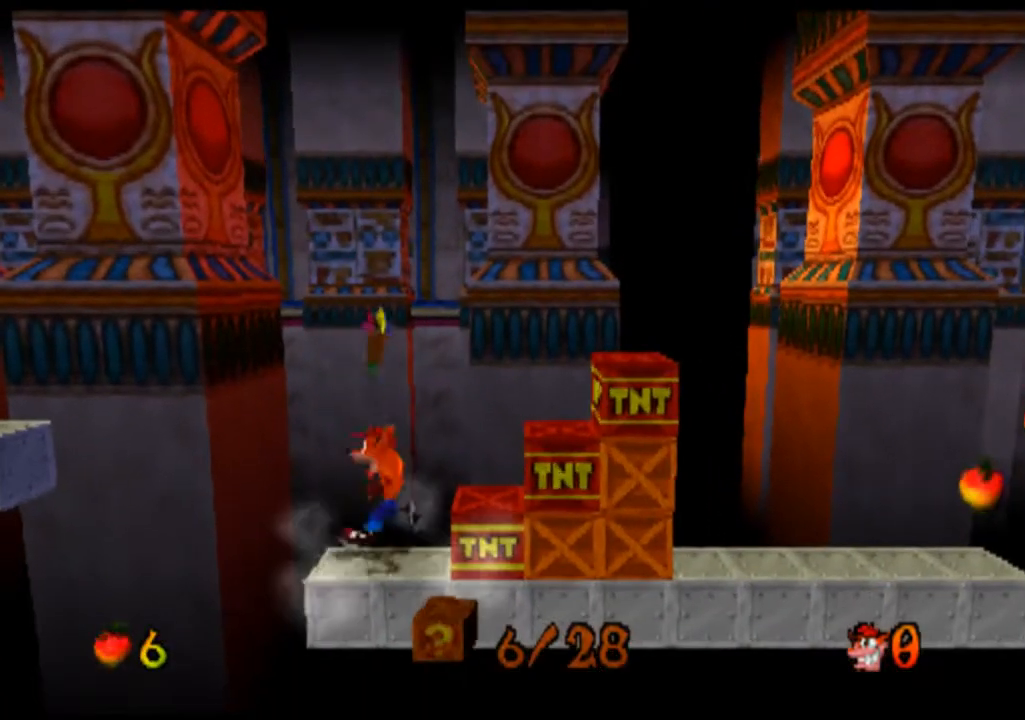
{"buttons": ["CROSS"], "left_stick": "right", "events": [[167, "left_stick", "right"], [367, "CROSS", "down"]]}
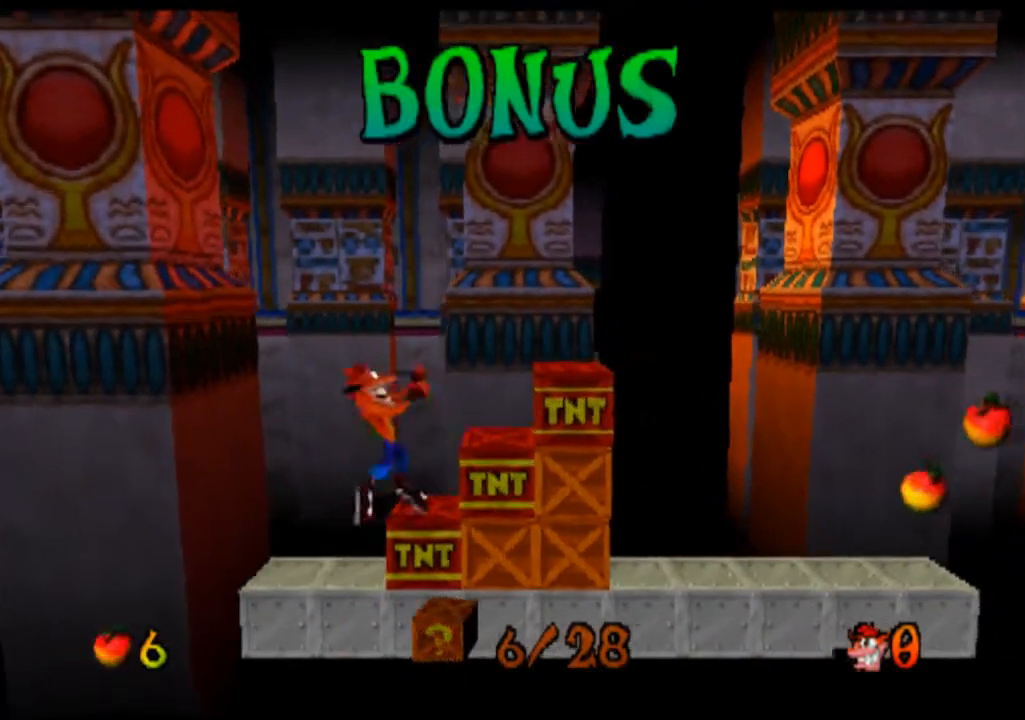
{"buttons": ["CROSS"], "left_stick": "center", "events": [[100, "CROSS", "up"], [200, "CROSS", "down"], [433, "left_stick", "center"]]}
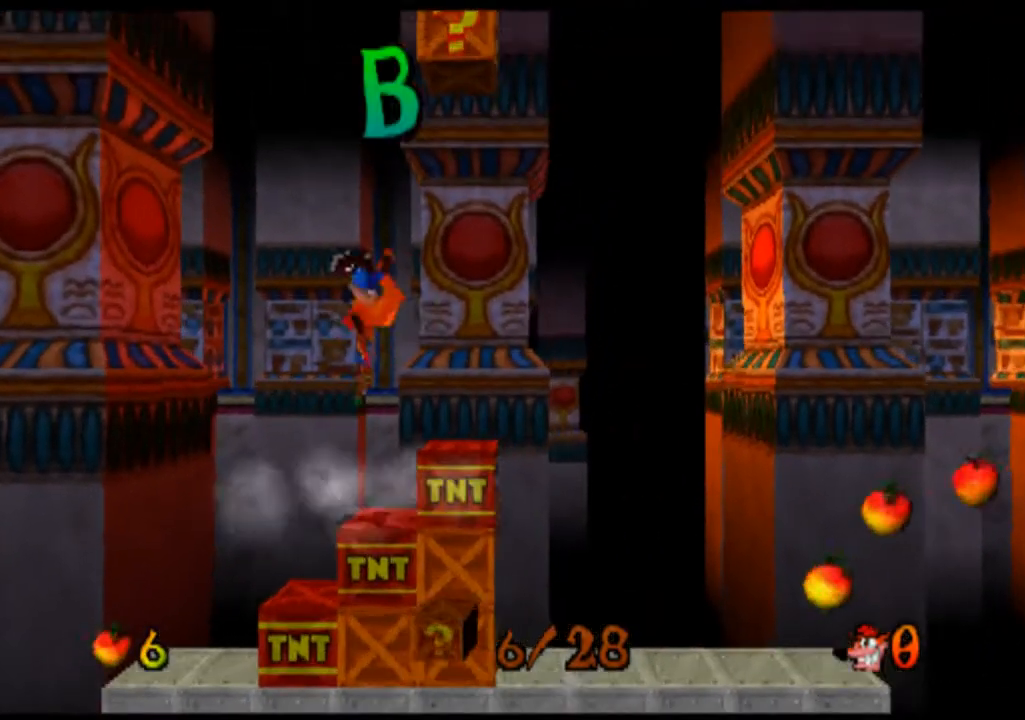
{"buttons": ["CROSS"], "left_stick": "right", "events": [[467, "left_stick", "right"]]}
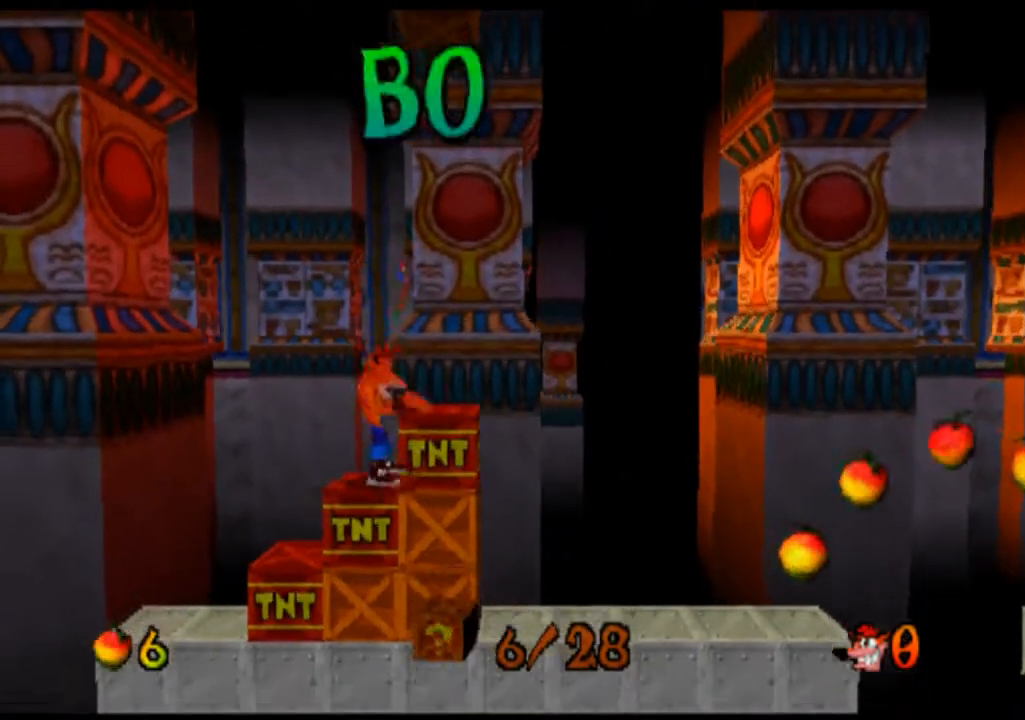
{"buttons": ["CROSS"], "left_stick": "center", "events": [[100, "left_stick", "center"]]}
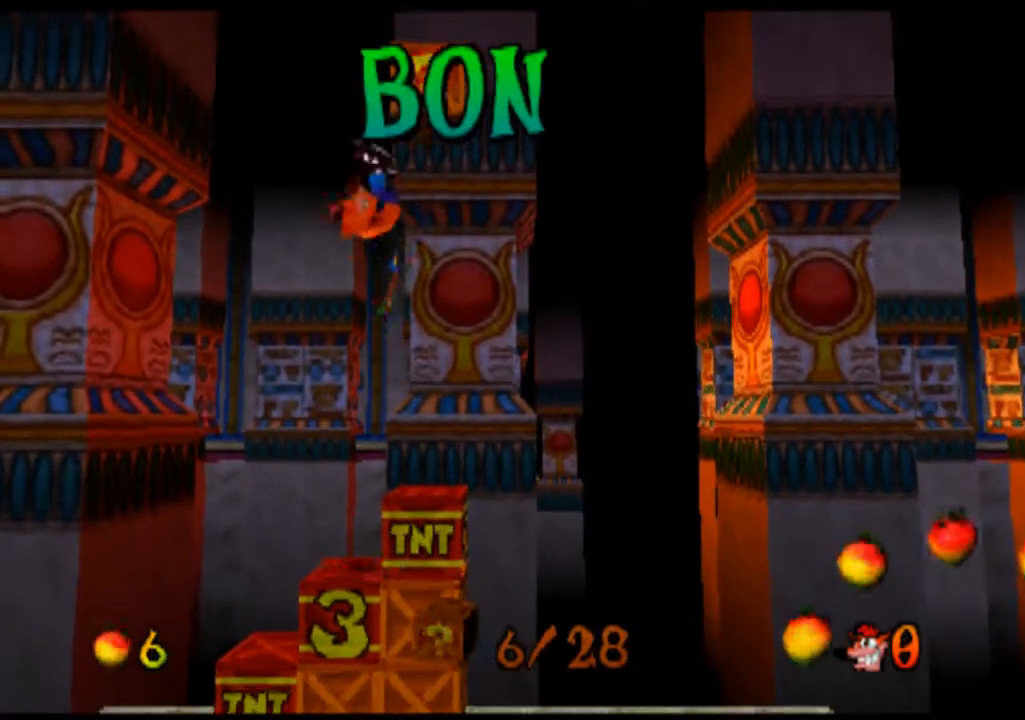
{"buttons": ["CROSS"], "left_stick": "center", "events": [[333, "left_stick", "right"], [500, "left_stick", "center"]]}
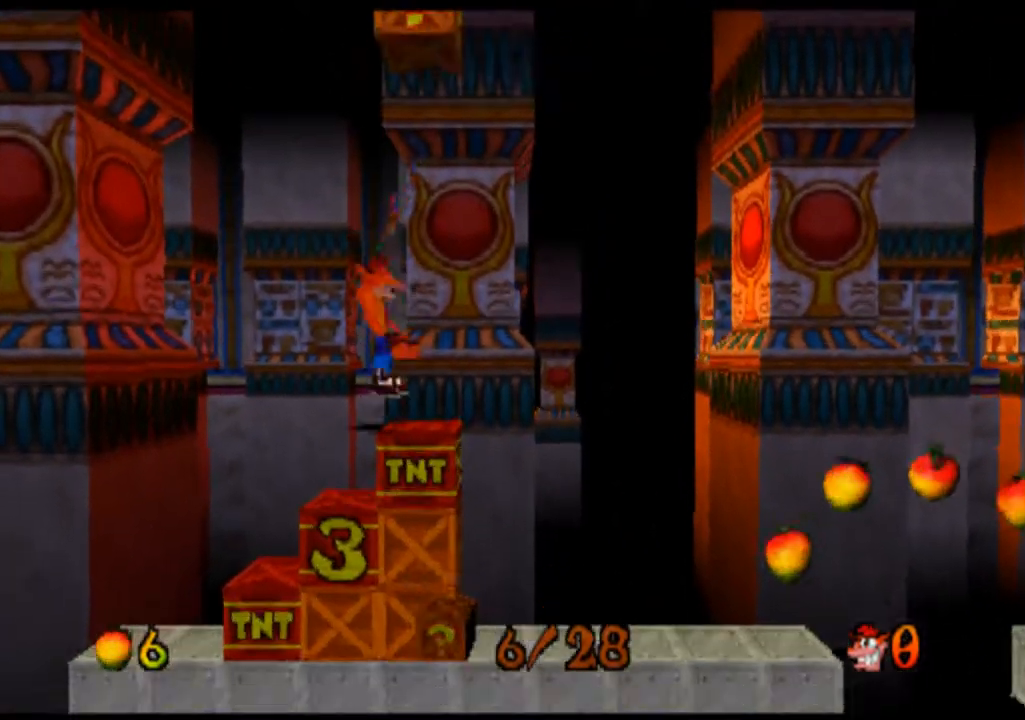
{"buttons": ["CROSS"], "left_stick": "center", "events": []}
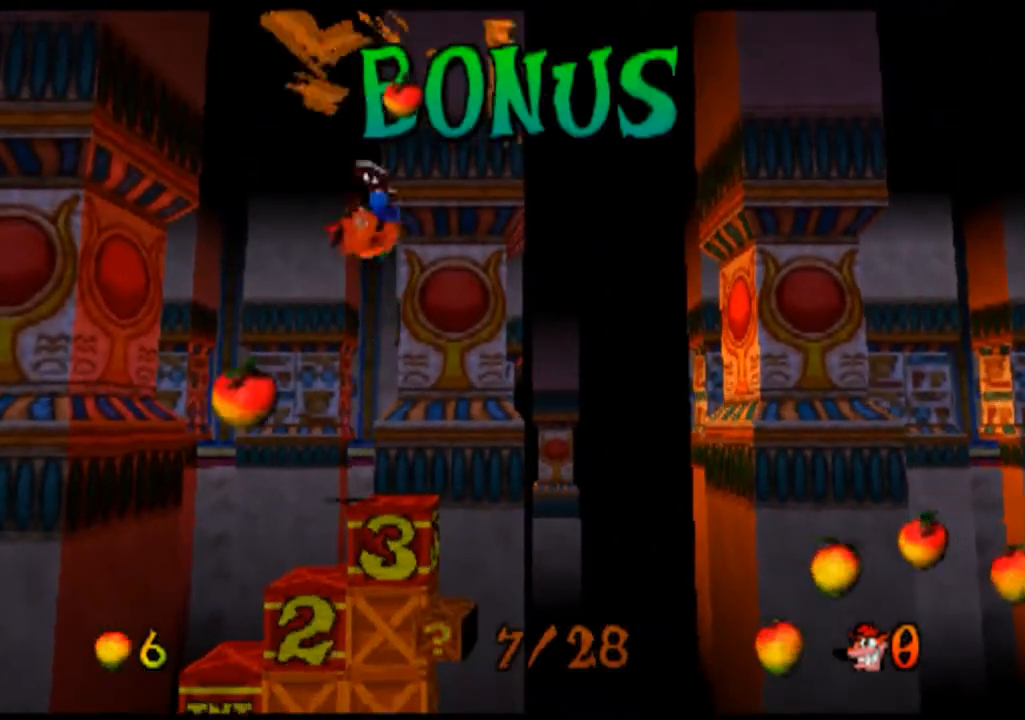
{"buttons": ["CROSS"], "left_stick": "right", "events": [[233, "left_stick", "right"]]}
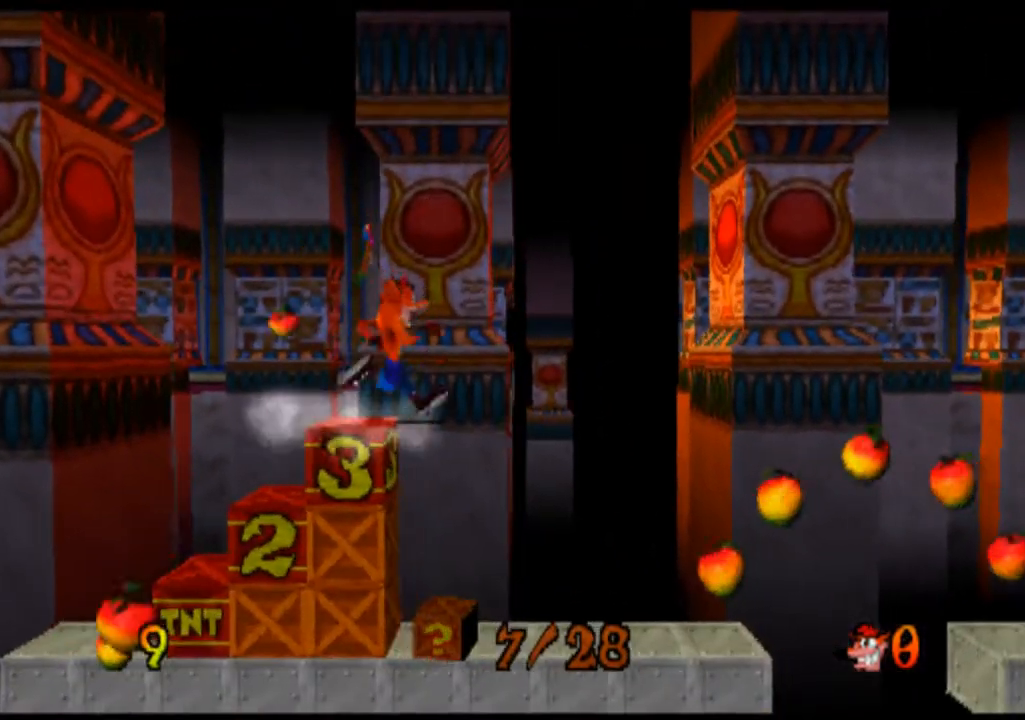
{"buttons": [], "left_stick": "center", "events": [[100, "left_stick", "center"], [333, "CROSS", "up"]]}
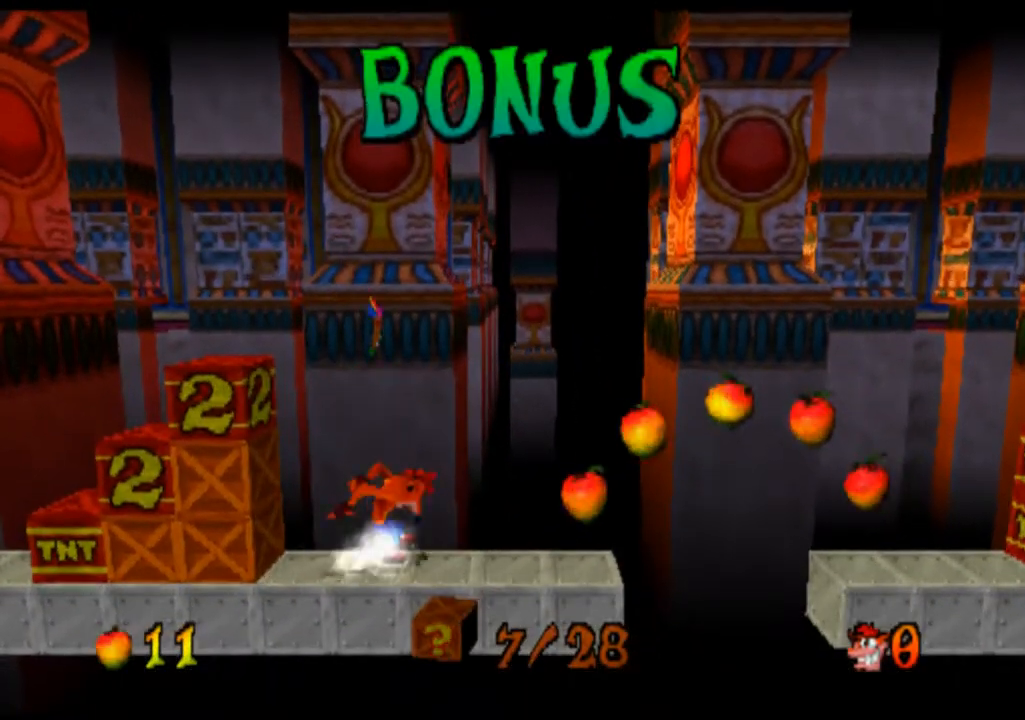
{"buttons": [], "left_stick": "right", "events": [[100, "left_stick", "right"]]}
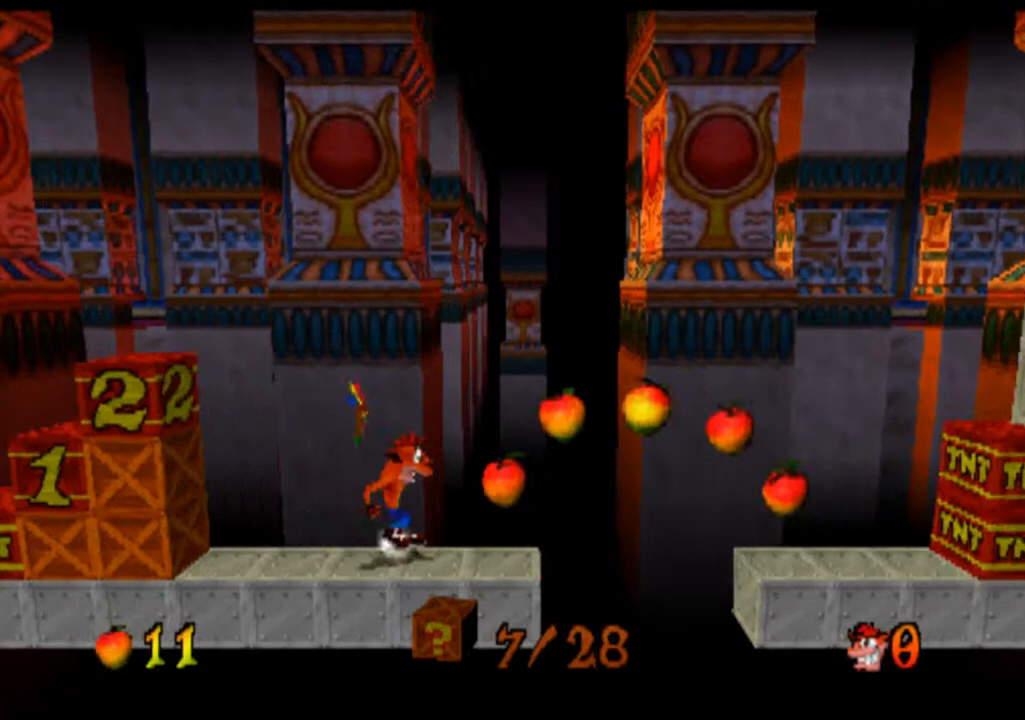
{"buttons": ["CROSS"], "left_stick": "right", "events": [[200, "CROSS", "down"]]}
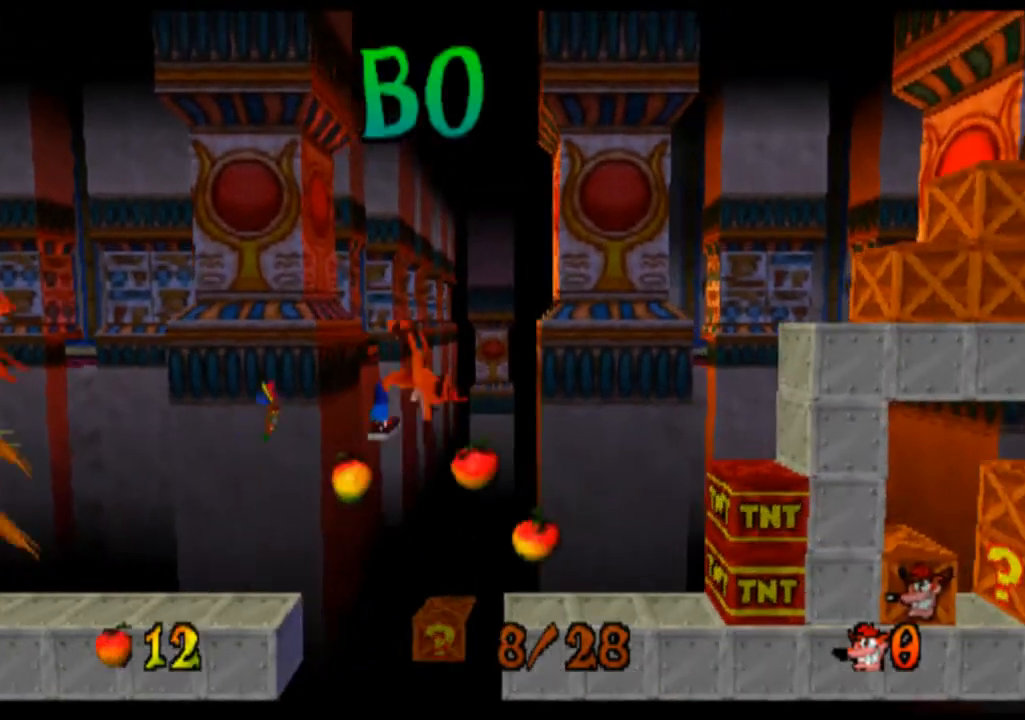
{"buttons": [], "left_stick": "right", "events": [[33, "CROSS", "up"]]}
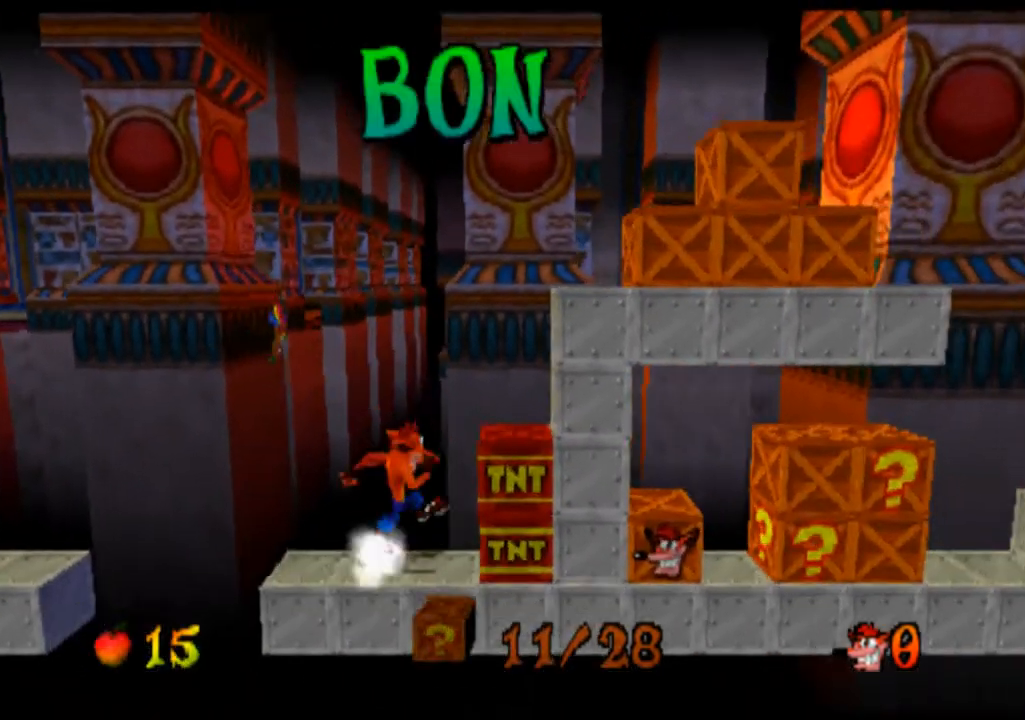
{"buttons": ["CROSS"], "left_stick": "right", "events": [[133, "CROSS", "down"], [300, "CROSS", "up"], [400, "CROSS", "down"]]}
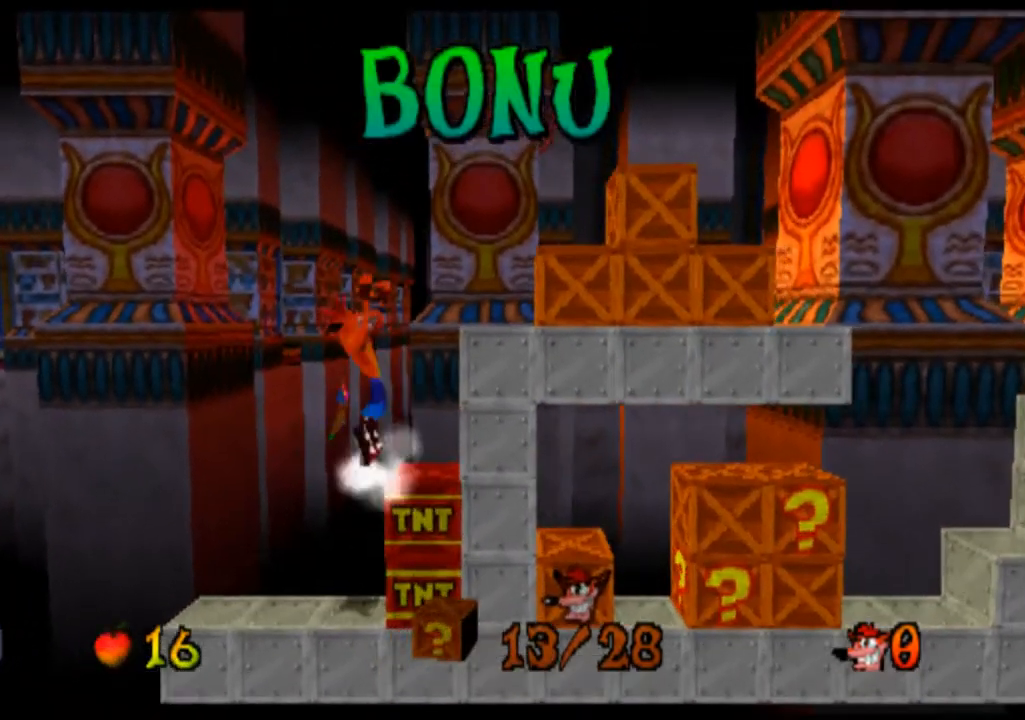
{"buttons": [], "left_stick": "center", "events": [[500, "CROSS", "up"], [500, "left_stick", "center"]]}